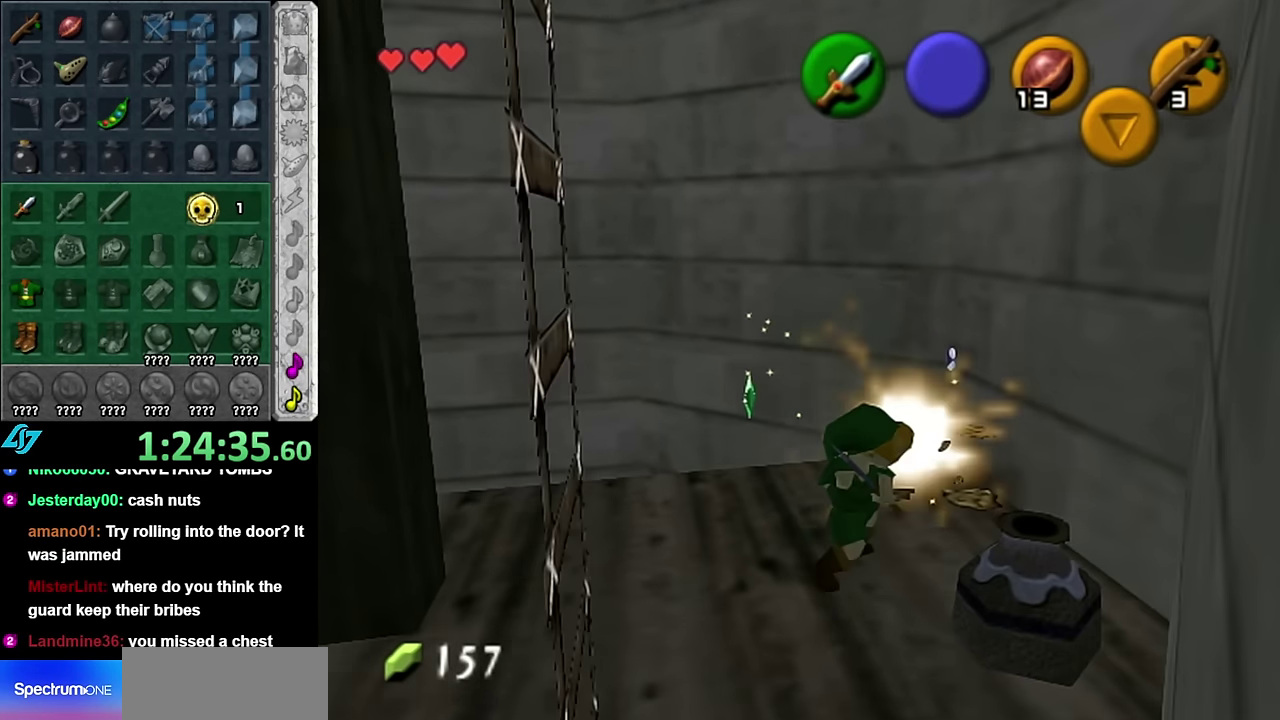
Gameplay with a controller (Nintendo layout); each line is a JSON object with the inputs held at the frame after it. "events" lists button and stick changes between this image and that frame as [ms after this image, input, new state], when the widget could be followed in between. Not read: L3 R2 R3 Y other_buttons.
{"buttons": [], "left_stick": "down", "right_stick": "center", "events": [[134, "left_stick", "down"]]}
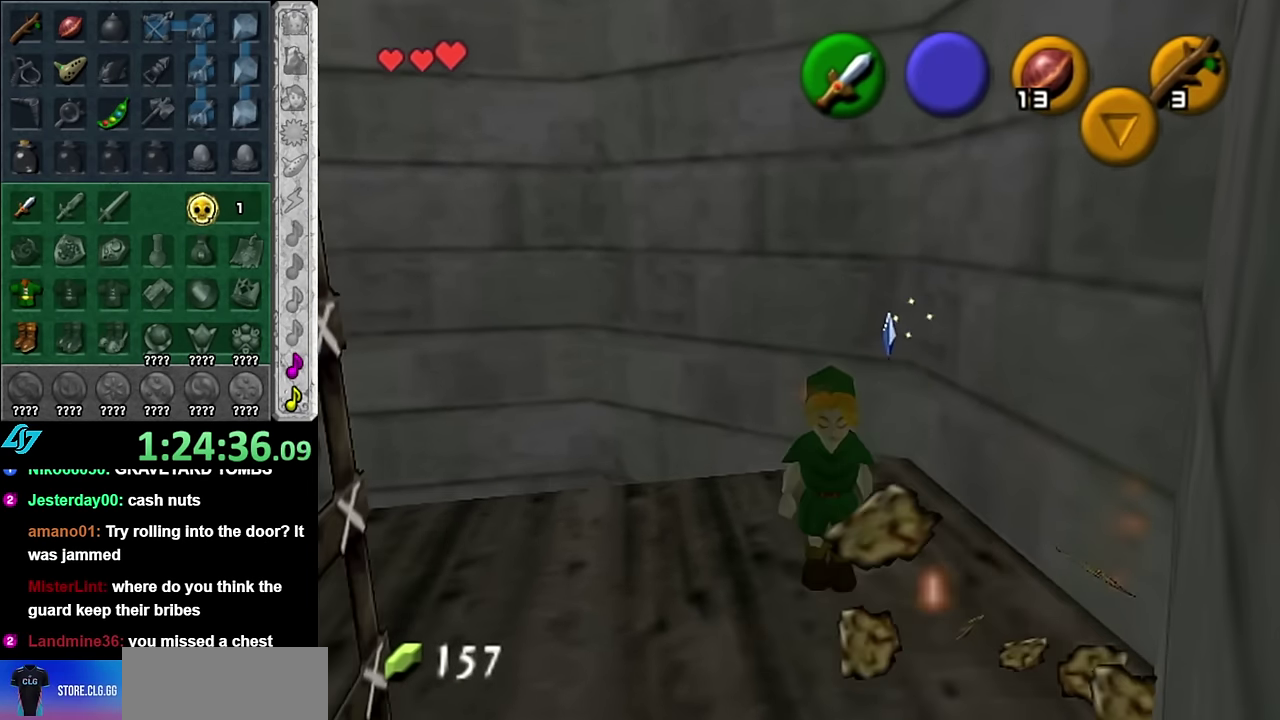
{"buttons": [], "left_stick": "up", "right_stick": "center", "events": [[50, "left_stick", "center"], [134, "left_stick", "up"], [350, "left_stick", "up-right"], [484, "left_stick", "up"]]}
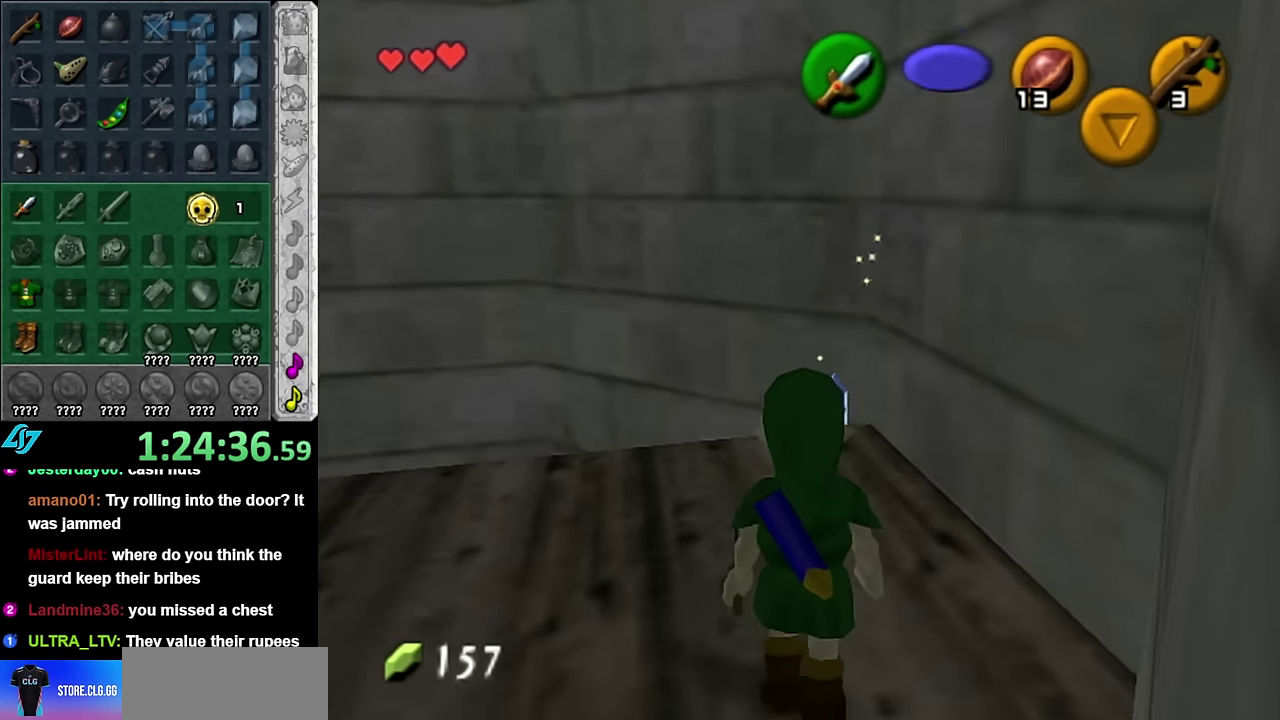
{"buttons": [], "left_stick": "down-left", "right_stick": "center", "events": [[167, "left_stick", "up-left"], [267, "left_stick", "down-left"]]}
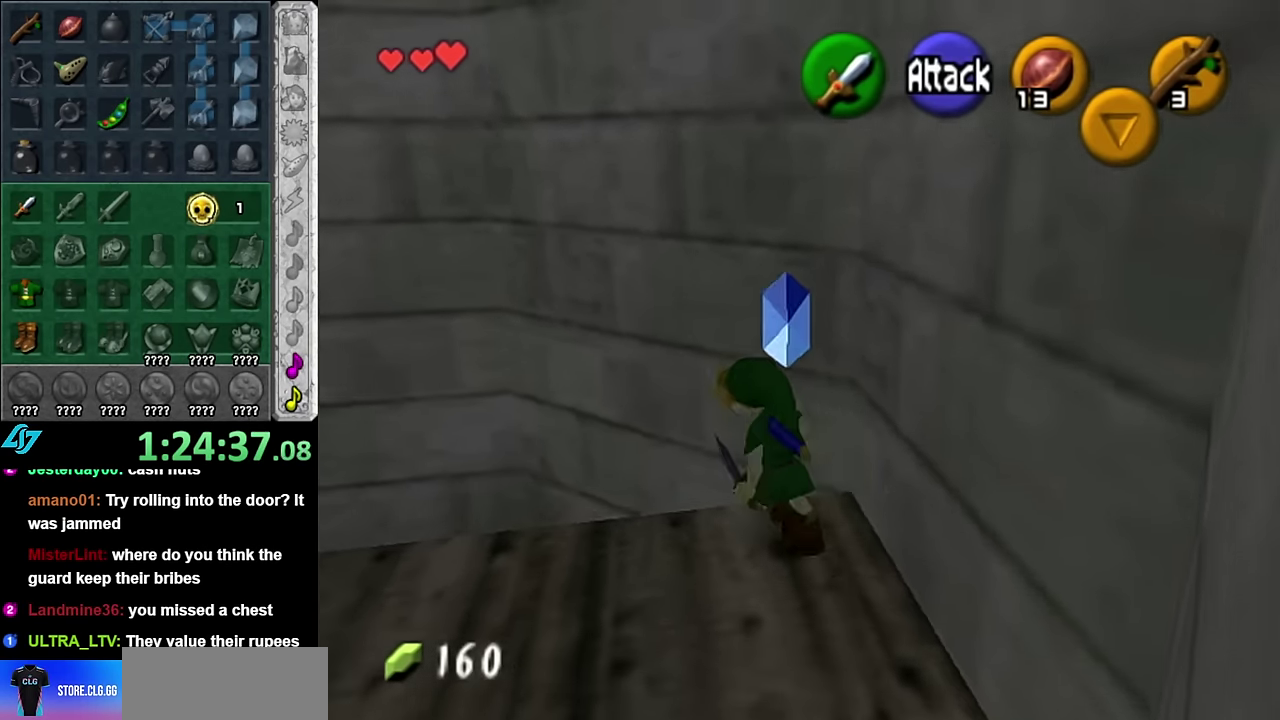
{"buttons": [], "left_stick": "up-left", "right_stick": "center", "events": [[334, "left_stick", "left"], [417, "left_stick", "up-left"]]}
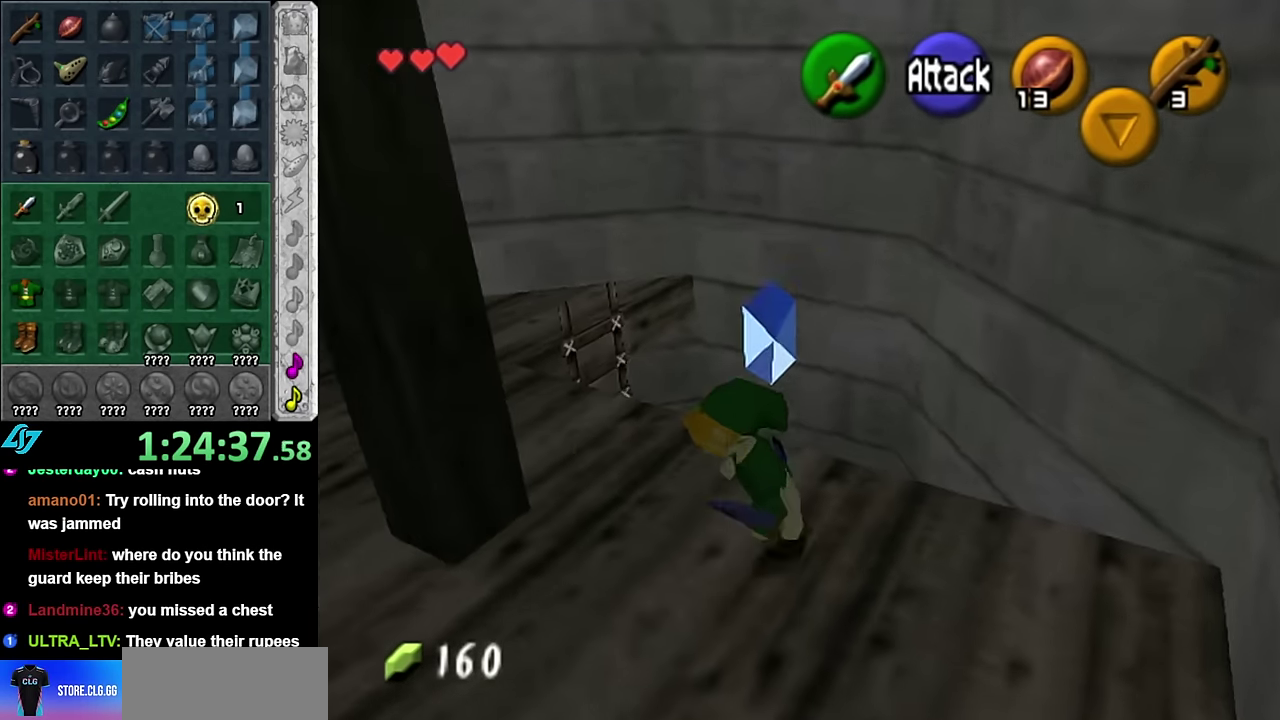
{"buttons": [], "left_stick": "up", "right_stick": "center", "events": [[17, "left_stick", "up"]]}
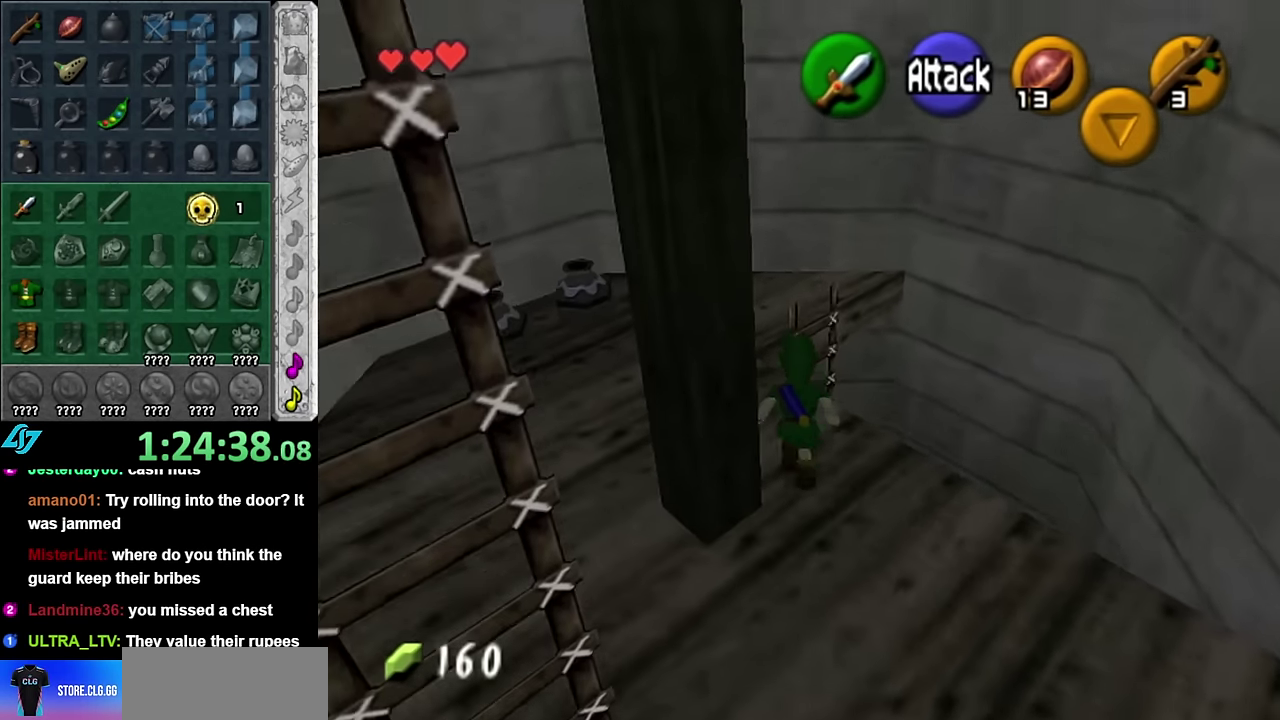
{"buttons": [], "left_stick": "down-right", "right_stick": "center", "events": [[67, "left_stick", "center"], [267, "left_stick", "down-right"]]}
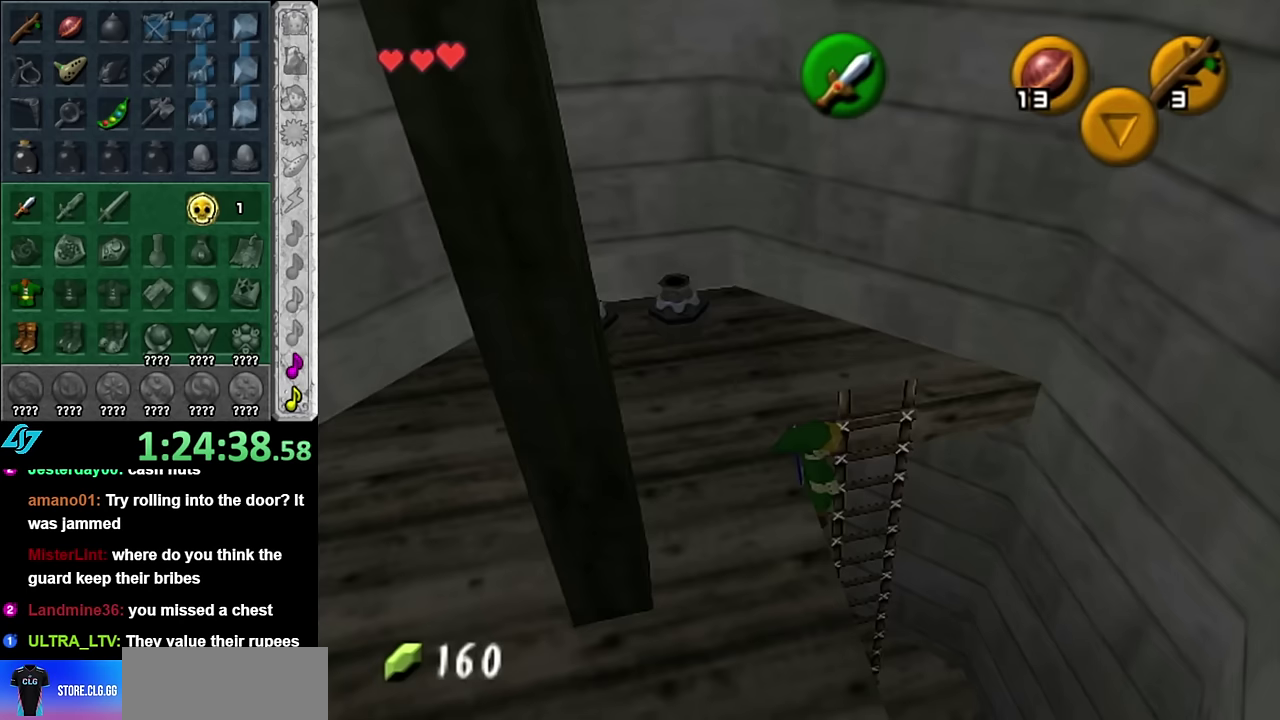
{"buttons": ["A"], "left_stick": "center", "right_stick": "center", "events": [[50, "left_stick", "right"], [134, "left_stick", "center"], [267, "A", "down"], [367, "A", "up"], [450, "A", "down"]]}
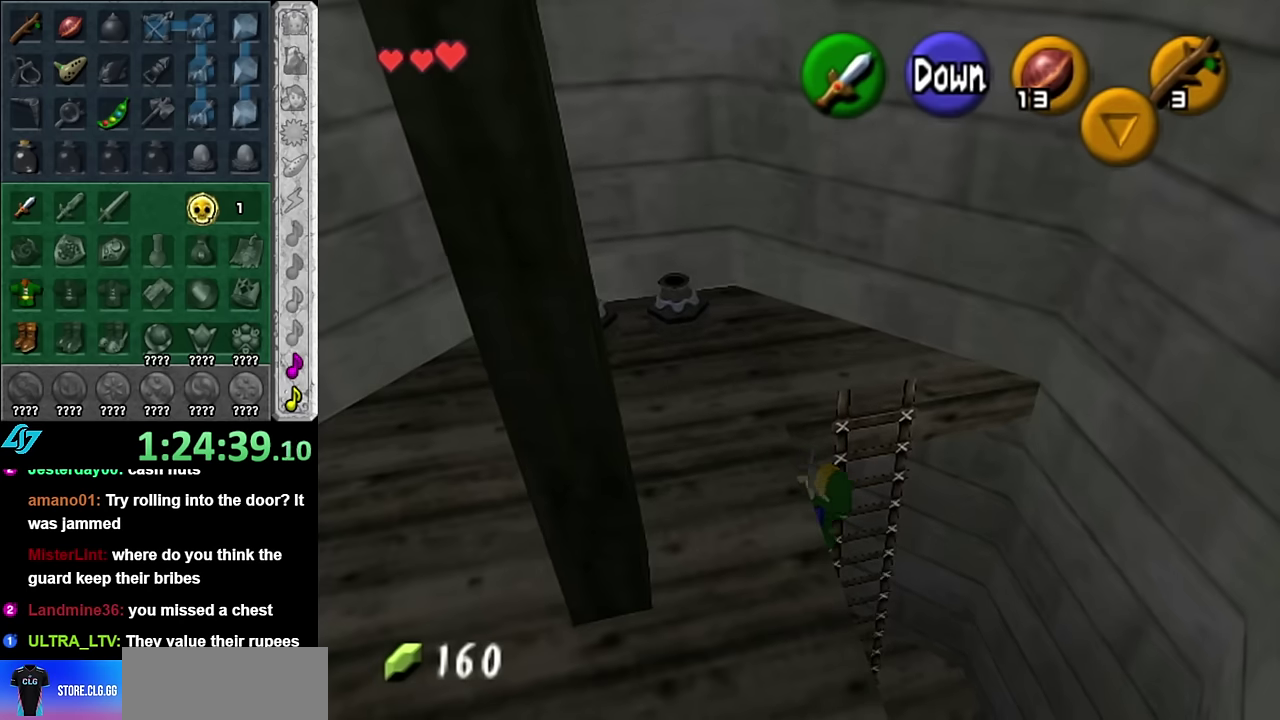
{"buttons": [], "left_stick": "down-right", "right_stick": "center", "events": [[50, "A", "up"], [100, "A", "down"], [200, "A", "up"], [484, "left_stick", "down-right"]]}
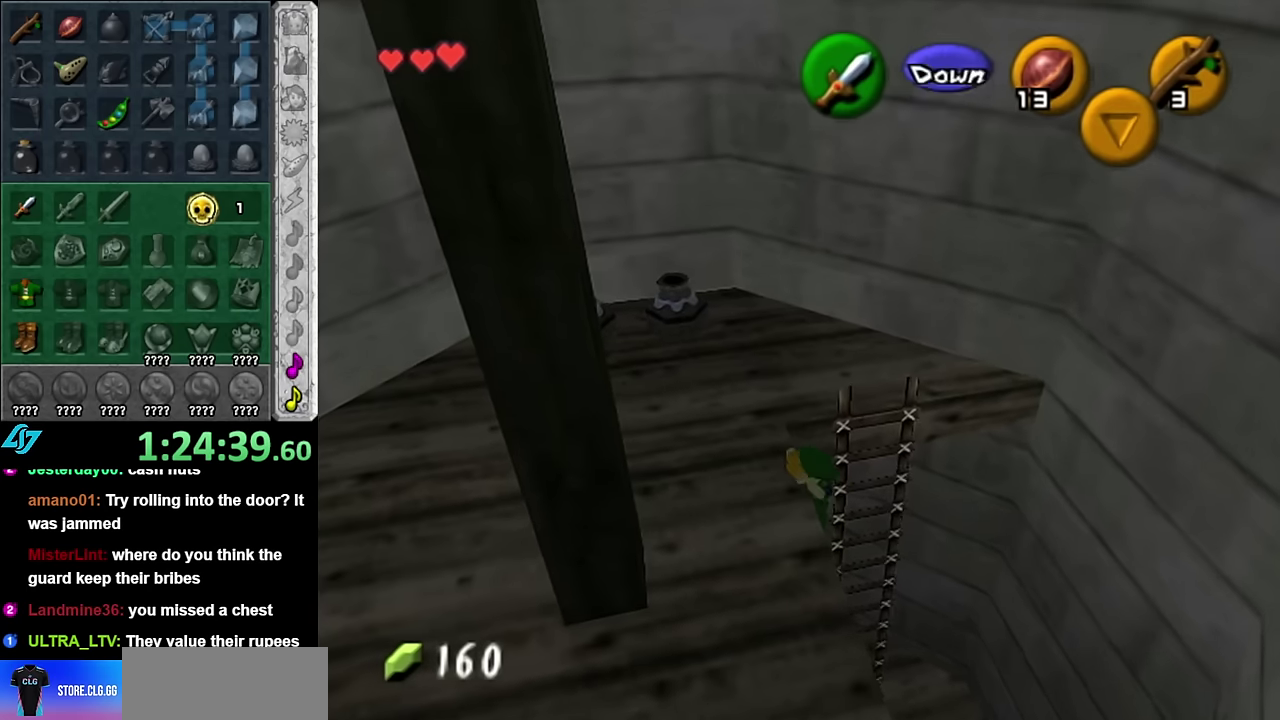
{"buttons": [], "left_stick": "down-right", "right_stick": "center", "events": []}
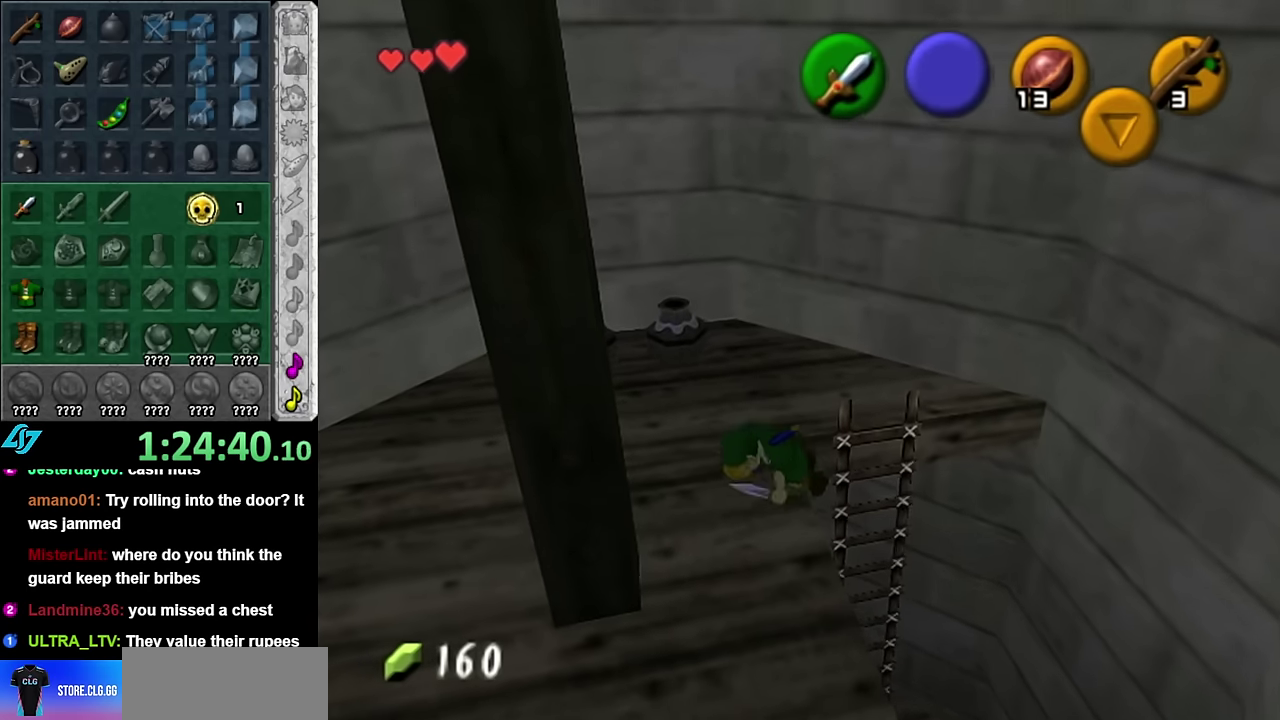
{"buttons": [], "left_stick": "down-right", "right_stick": "center", "events": []}
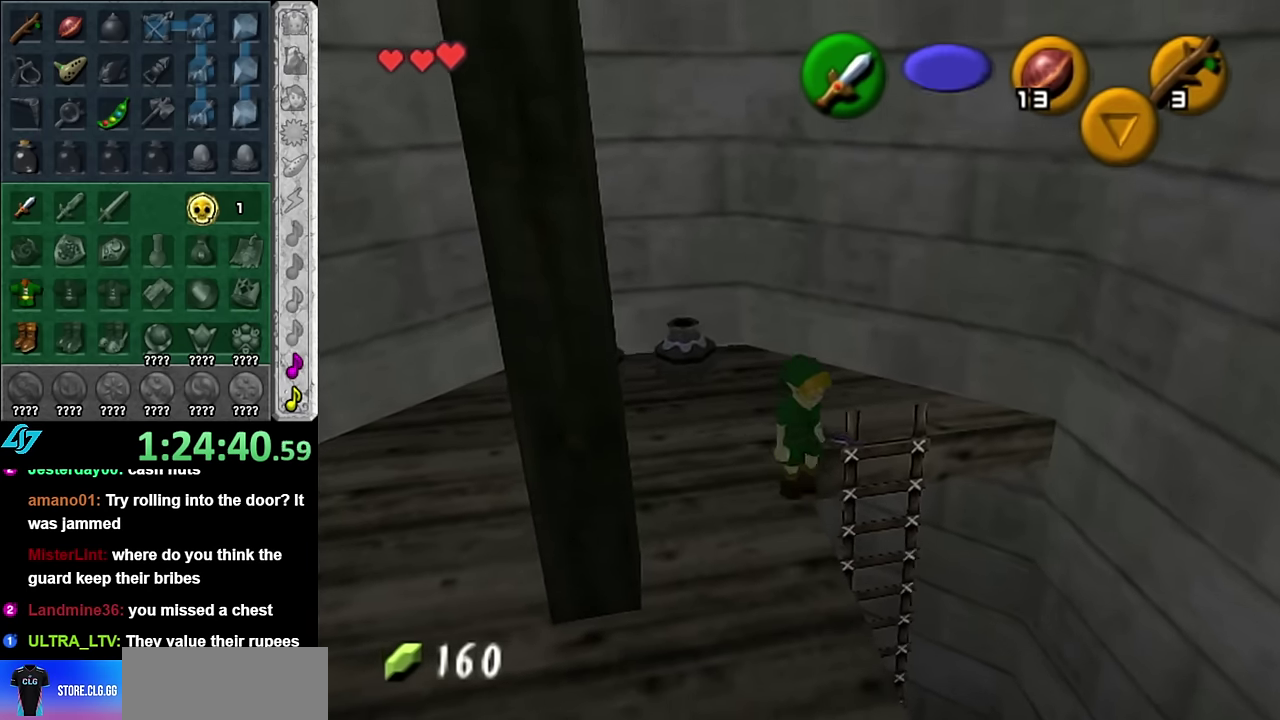
{"buttons": [], "left_stick": "up-left", "right_stick": "center", "events": [[67, "left_stick", "left"], [334, "left_stick", "up-left"]]}
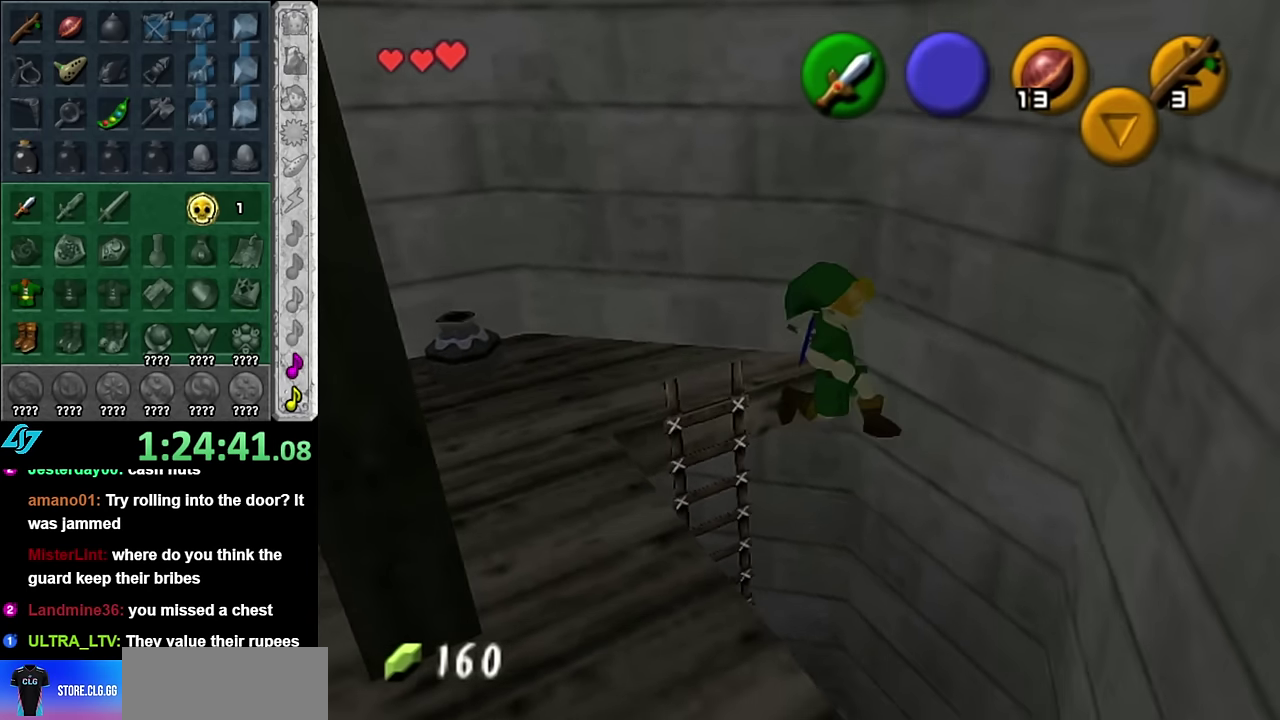
{"buttons": [], "left_stick": "center", "right_stick": "center", "events": [[134, "left_stick", "center"]]}
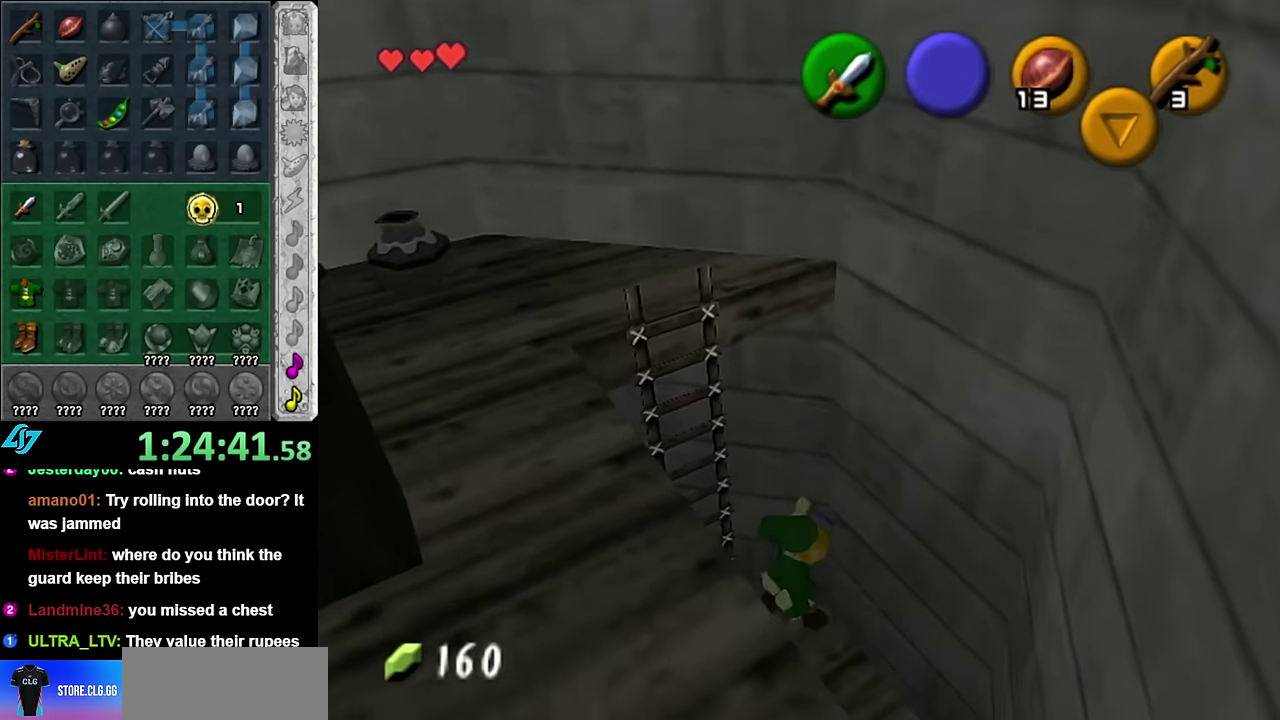
{"buttons": ["L1"], "left_stick": "center", "right_stick": "center", "events": [[266, "left_stick", "down-left"], [383, "L1", "down"], [416, "left_stick", "center"]]}
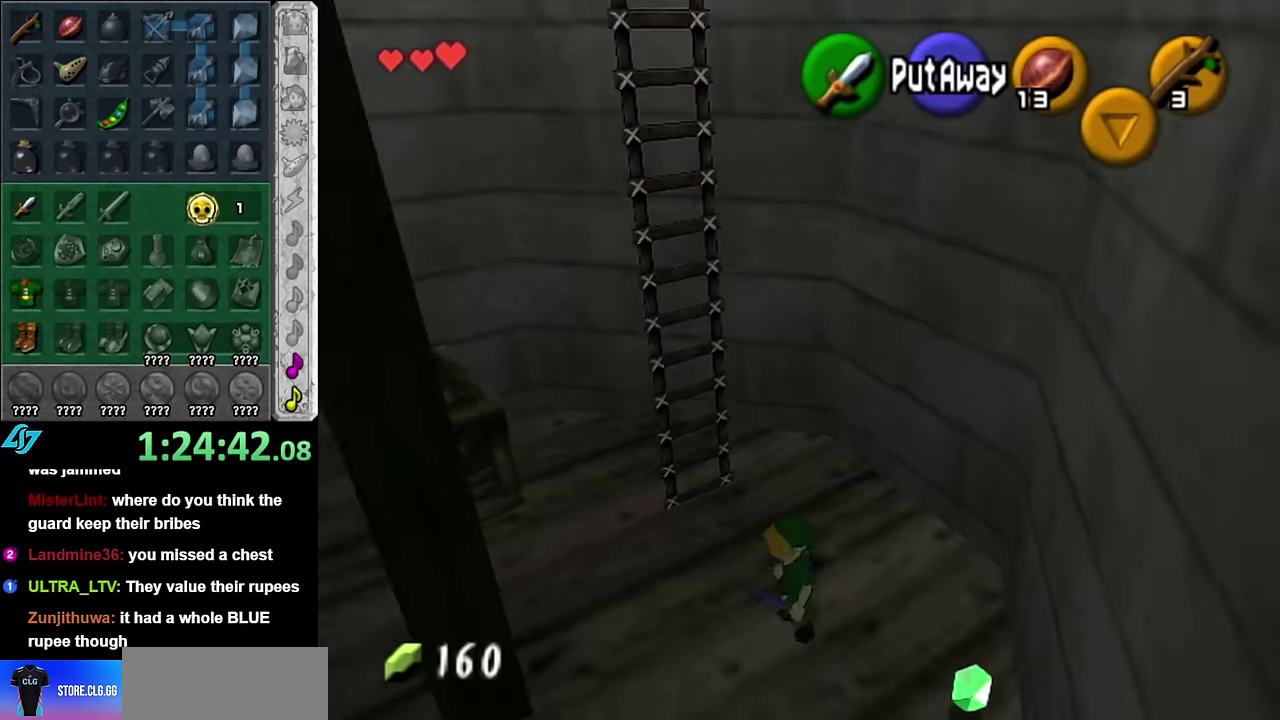
{"buttons": [], "left_stick": "up-right", "right_stick": "center", "events": [[100, "L1", "up"], [416, "left_stick", "up-right"]]}
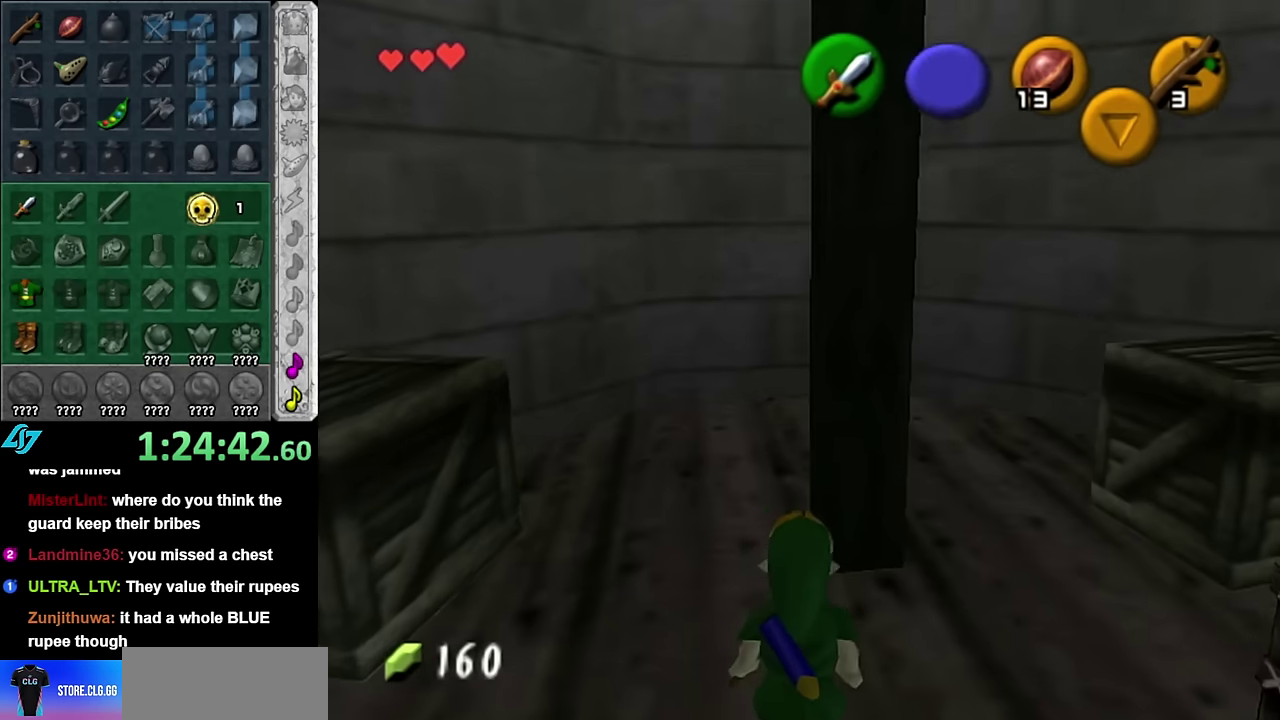
{"buttons": [], "left_stick": "up-right", "right_stick": "center", "events": [[233, "A", "down"], [416, "A", "up"]]}
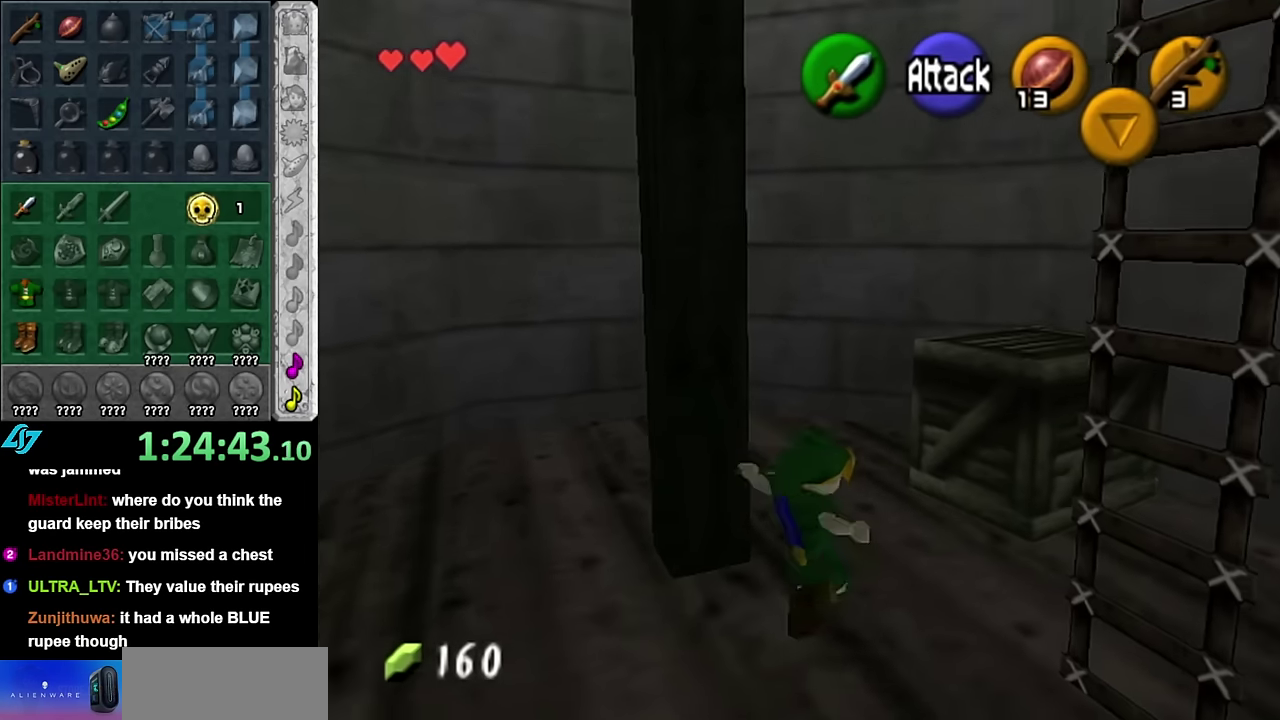
{"buttons": [], "left_stick": "center", "right_stick": "center", "events": [[383, "left_stick", "center"]]}
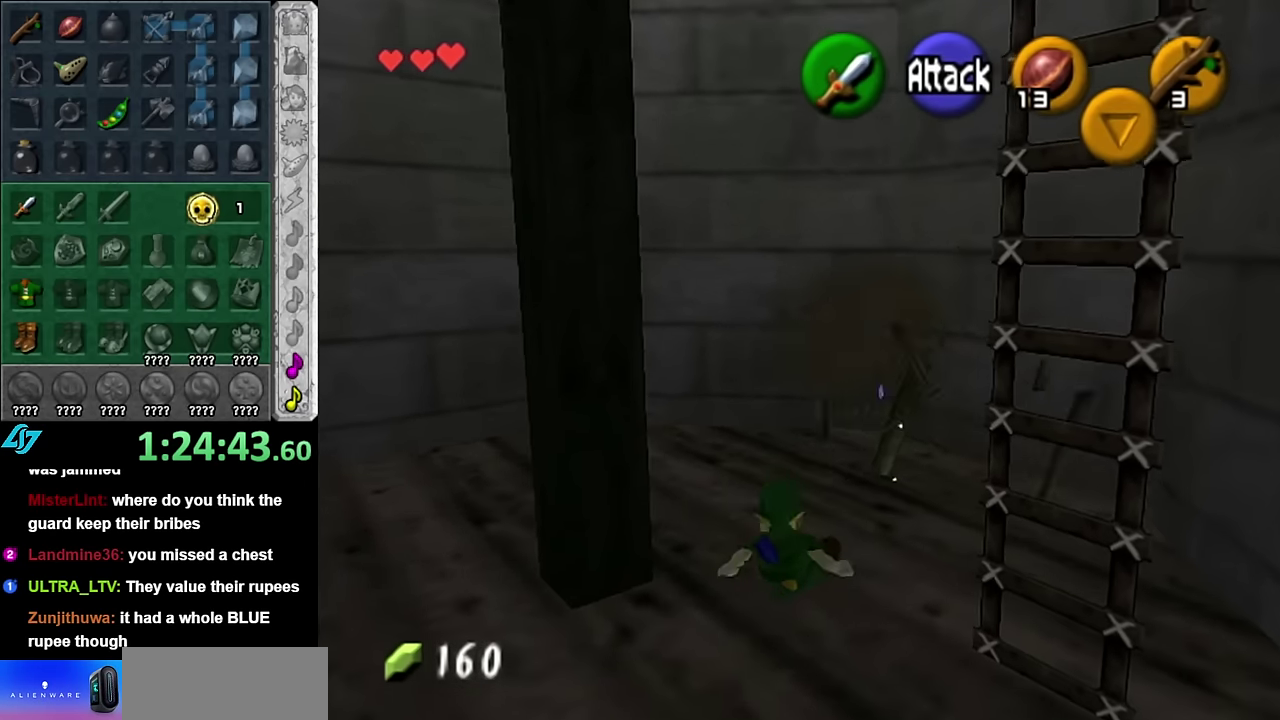
{"buttons": [], "left_stick": "down-left", "right_stick": "center", "events": [[100, "left_stick", "down"], [300, "left_stick", "down-left"]]}
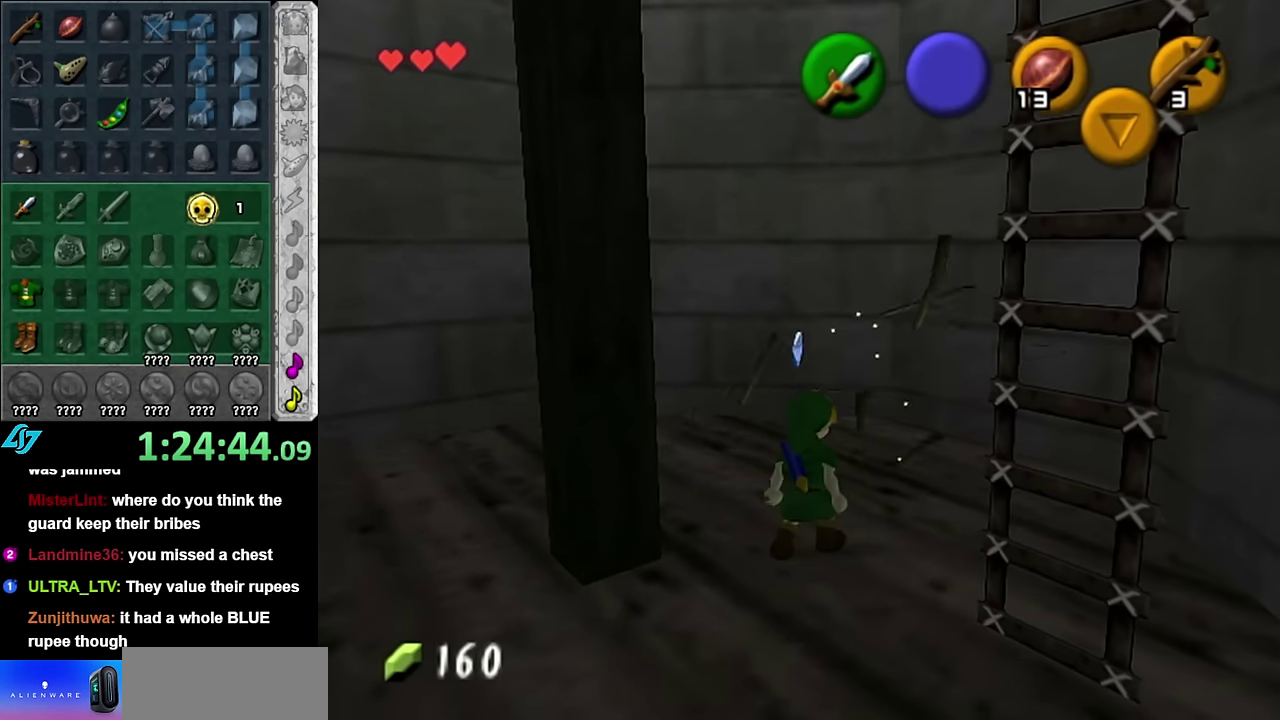
{"buttons": [], "left_stick": "left", "right_stick": "center", "events": [[100, "left_stick", "left"], [300, "A", "down"], [450, "A", "up"]]}
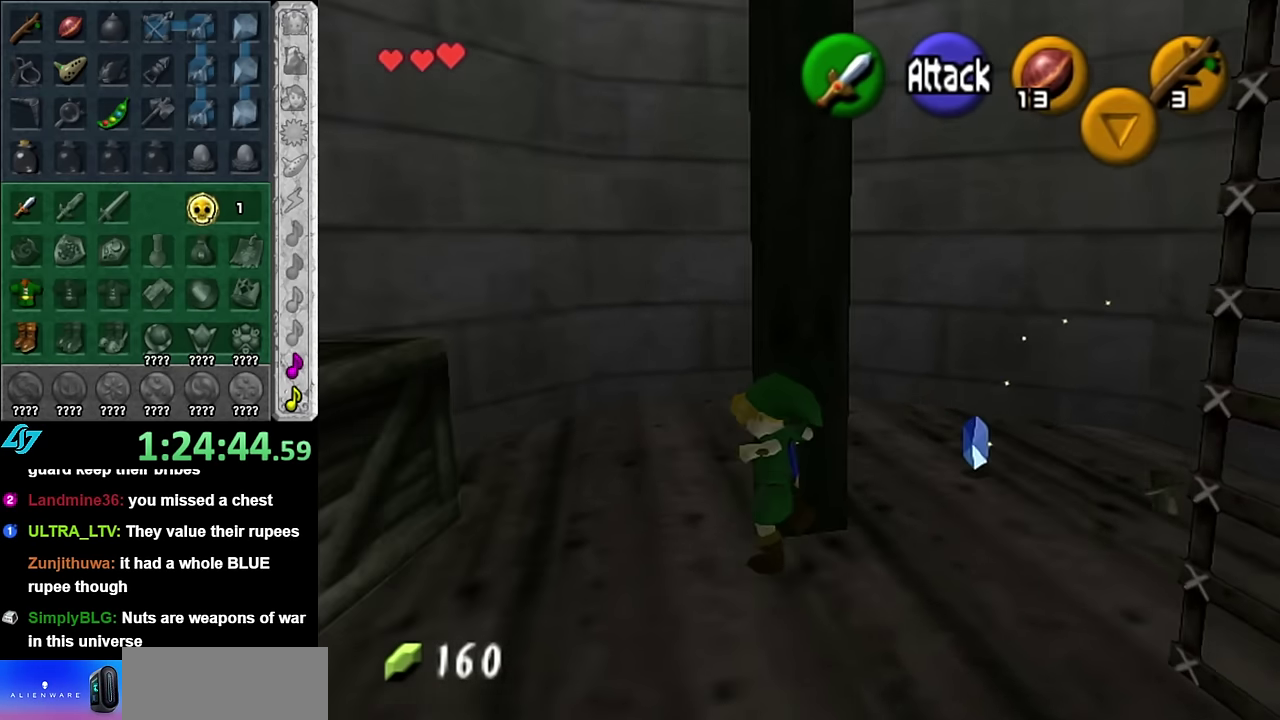
{"buttons": [], "left_stick": "center", "right_stick": "center", "events": [[416, "left_stick", "center"]]}
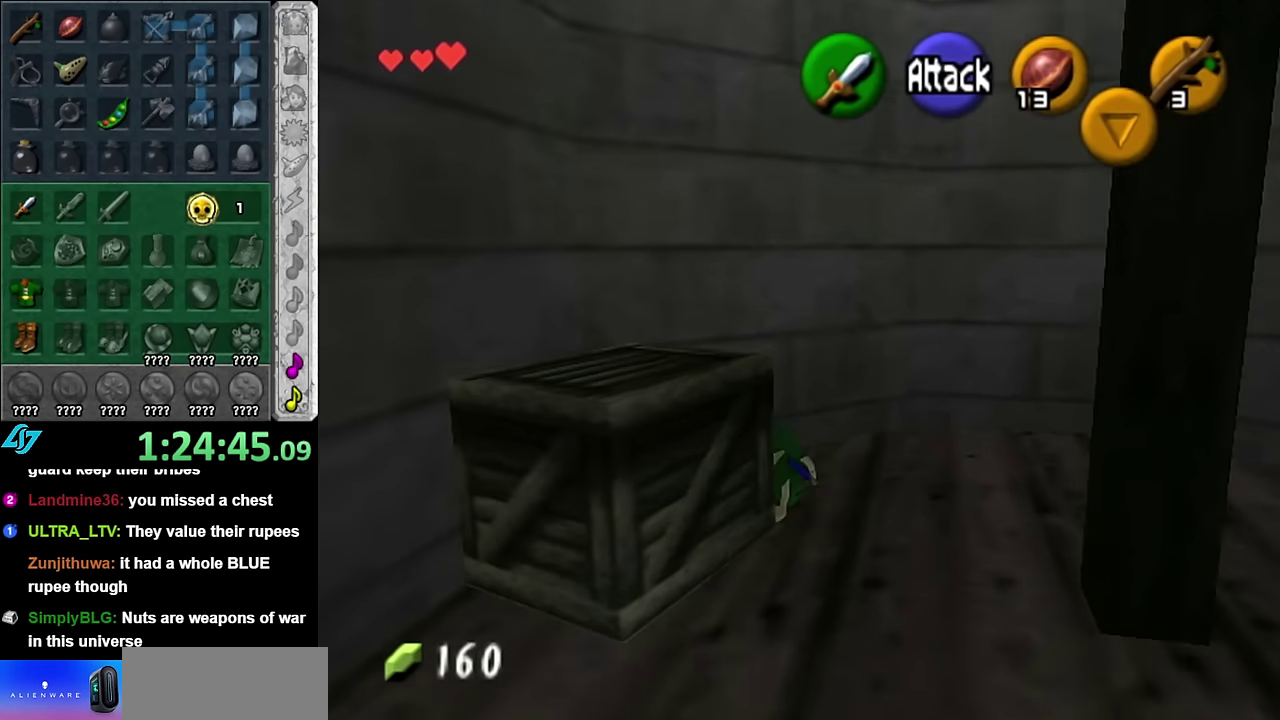
{"buttons": [], "left_stick": "up-right", "right_stick": "center", "events": [[200, "left_stick", "down-right"], [300, "left_stick", "right"], [350, "left_stick", "up-right"]]}
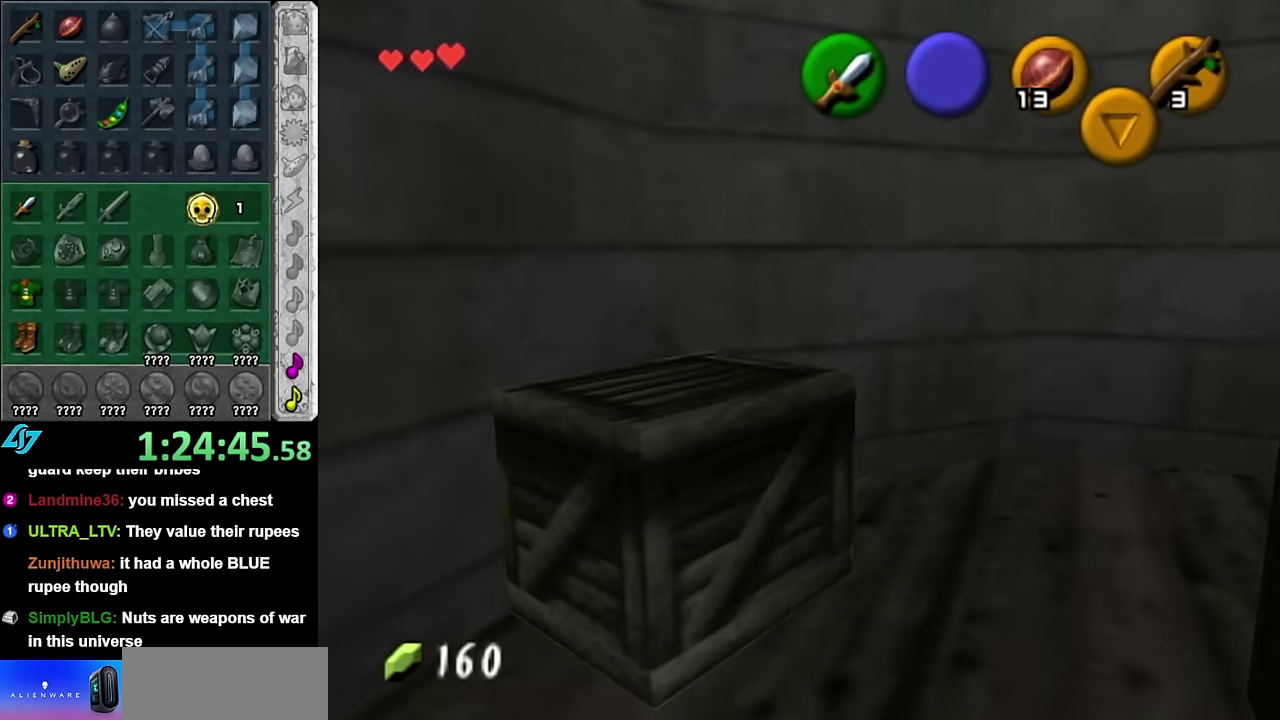
{"buttons": [], "left_stick": "down-left", "right_stick": "center", "events": [[66, "left_stick", "up"], [166, "left_stick", "center"], [366, "left_stick", "down-left"]]}
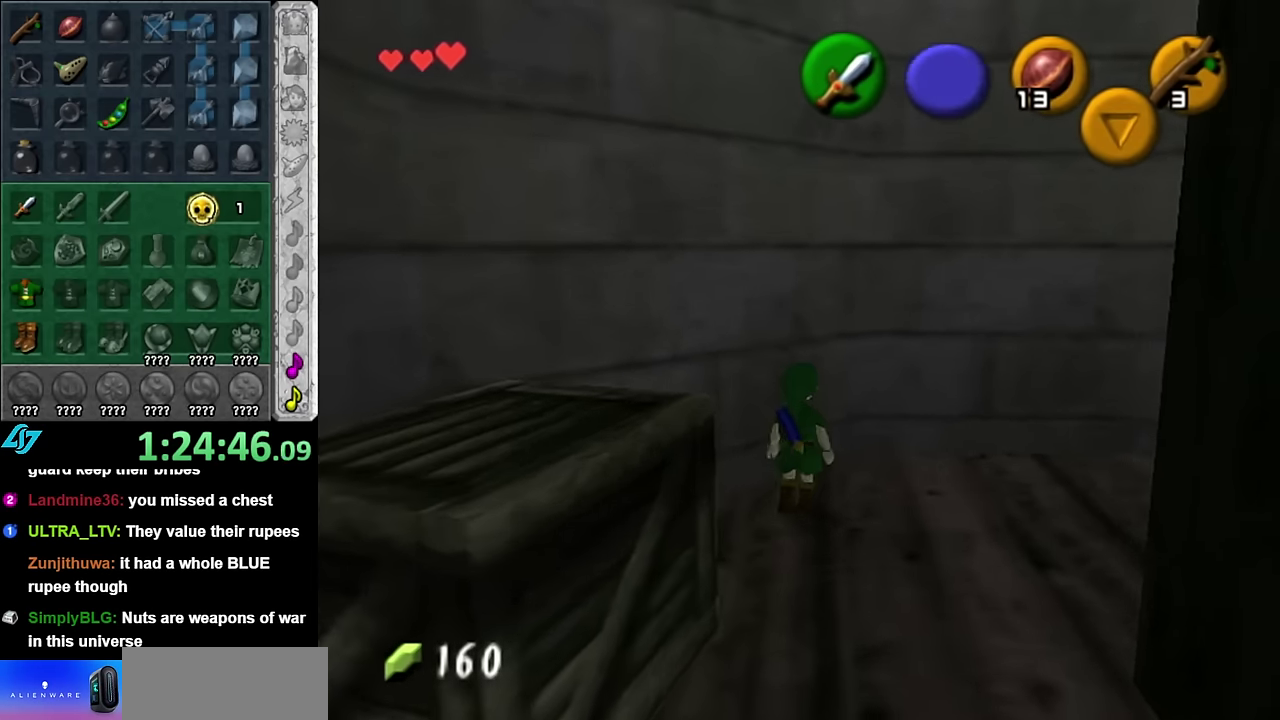
{"buttons": [], "left_stick": "up", "right_stick": "center", "events": [[83, "A", "down"], [233, "A", "up"], [233, "L1", "down"], [300, "left_stick", "up"], [416, "L1", "up"]]}
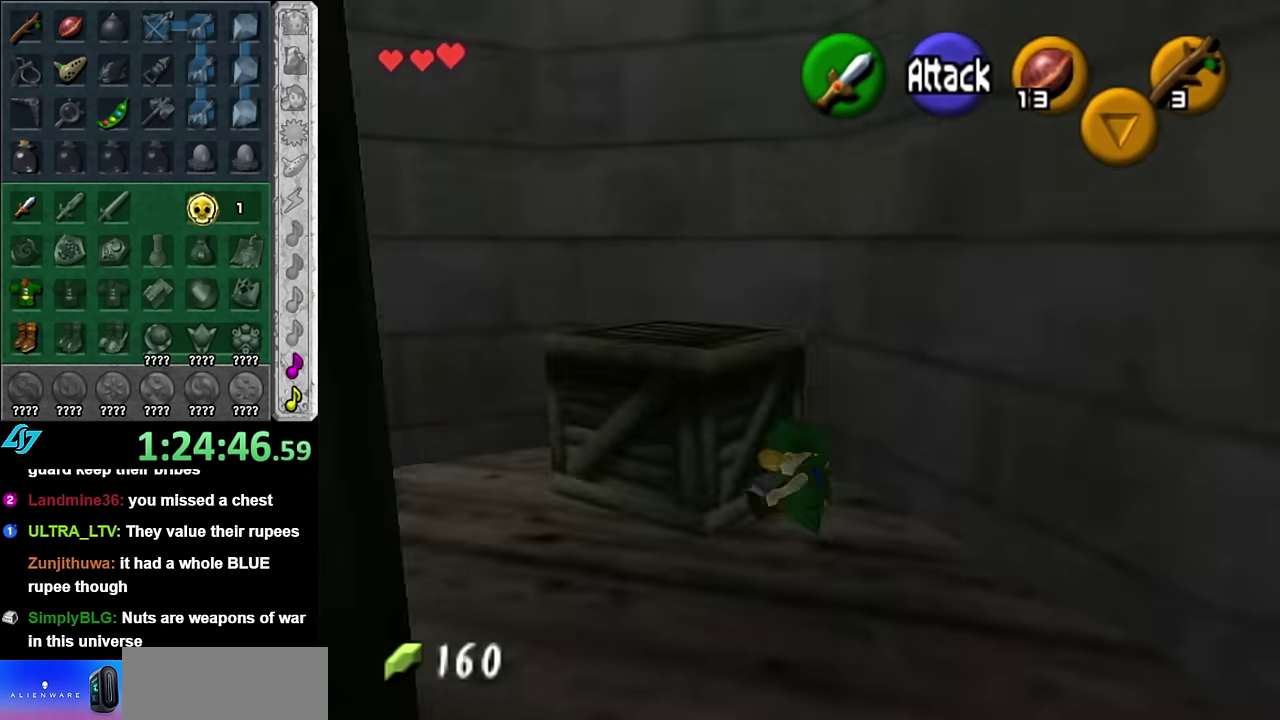
{"buttons": [], "left_stick": "up", "right_stick": "center", "events": []}
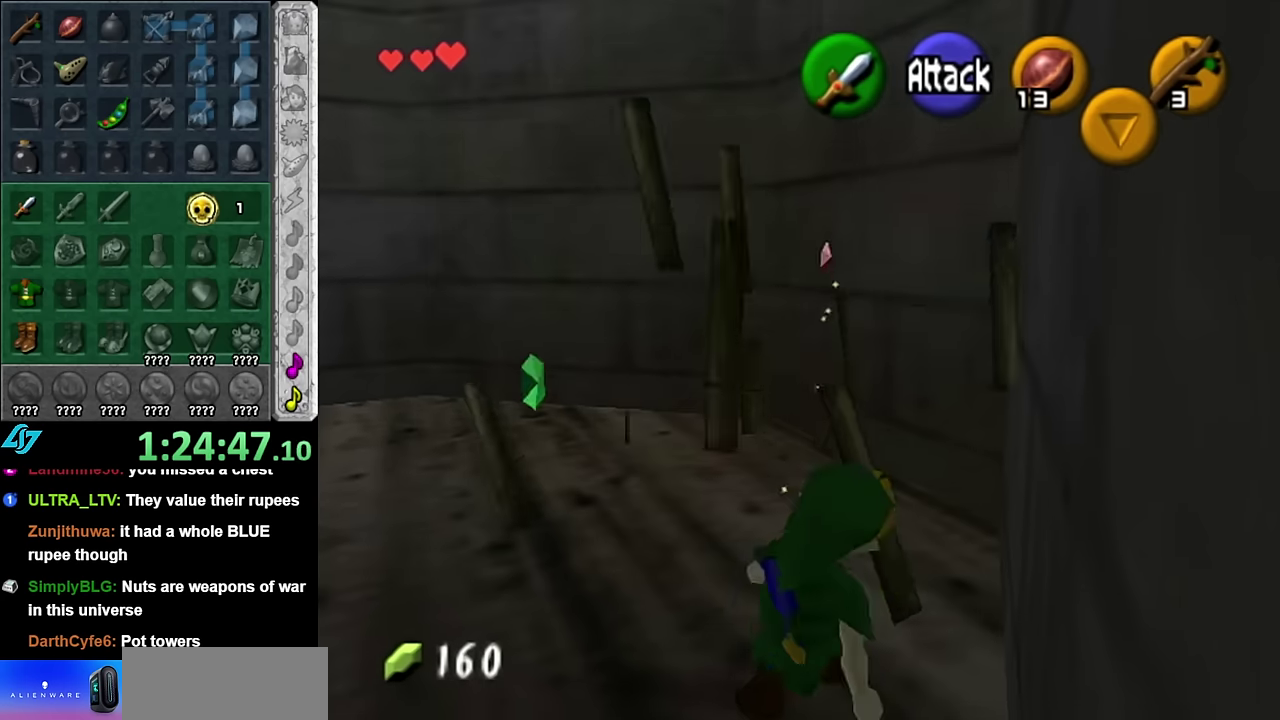
{"buttons": [], "left_stick": "up", "right_stick": "center", "events": []}
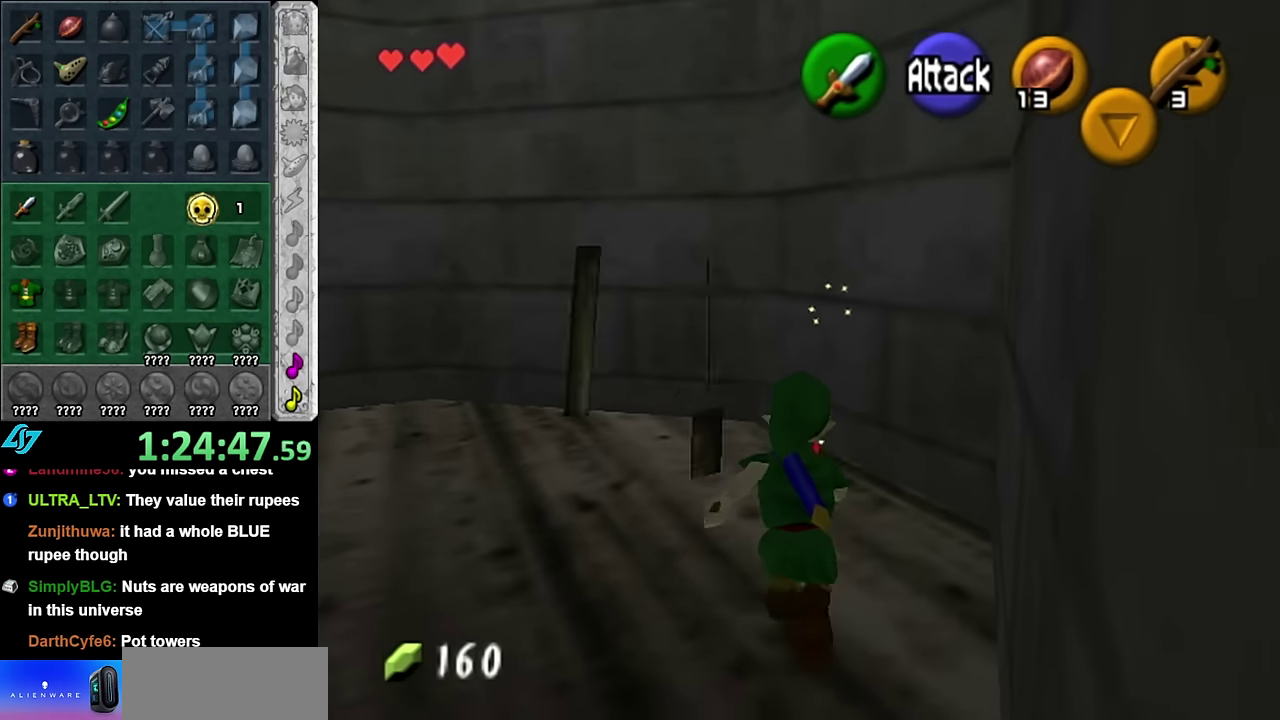
{"buttons": [], "left_stick": "down-left", "right_stick": "center", "events": [[233, "left_stick", "up-left"], [350, "left_stick", "left"], [450, "left_stick", "down-left"]]}
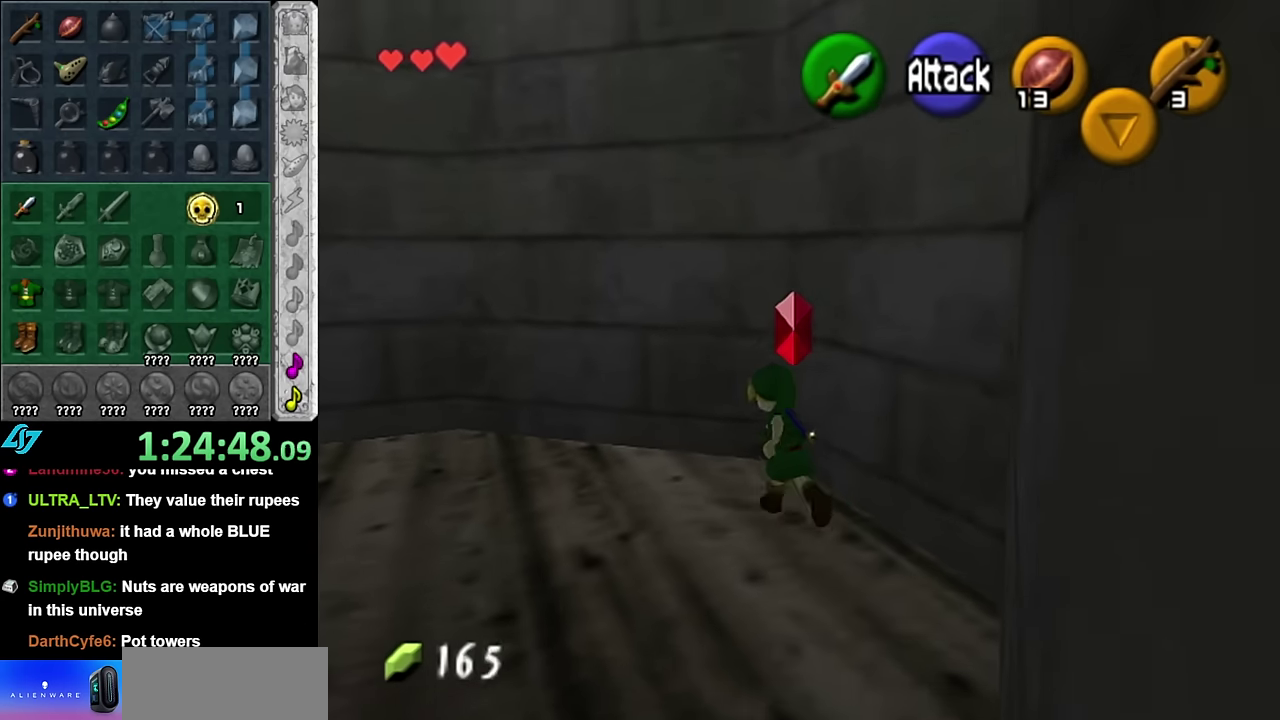
{"buttons": [], "left_stick": "up", "right_stick": "center", "events": [[16, "L1", "down"], [66, "left_stick", "center"], [233, "L1", "up"], [300, "left_stick", "up"]]}
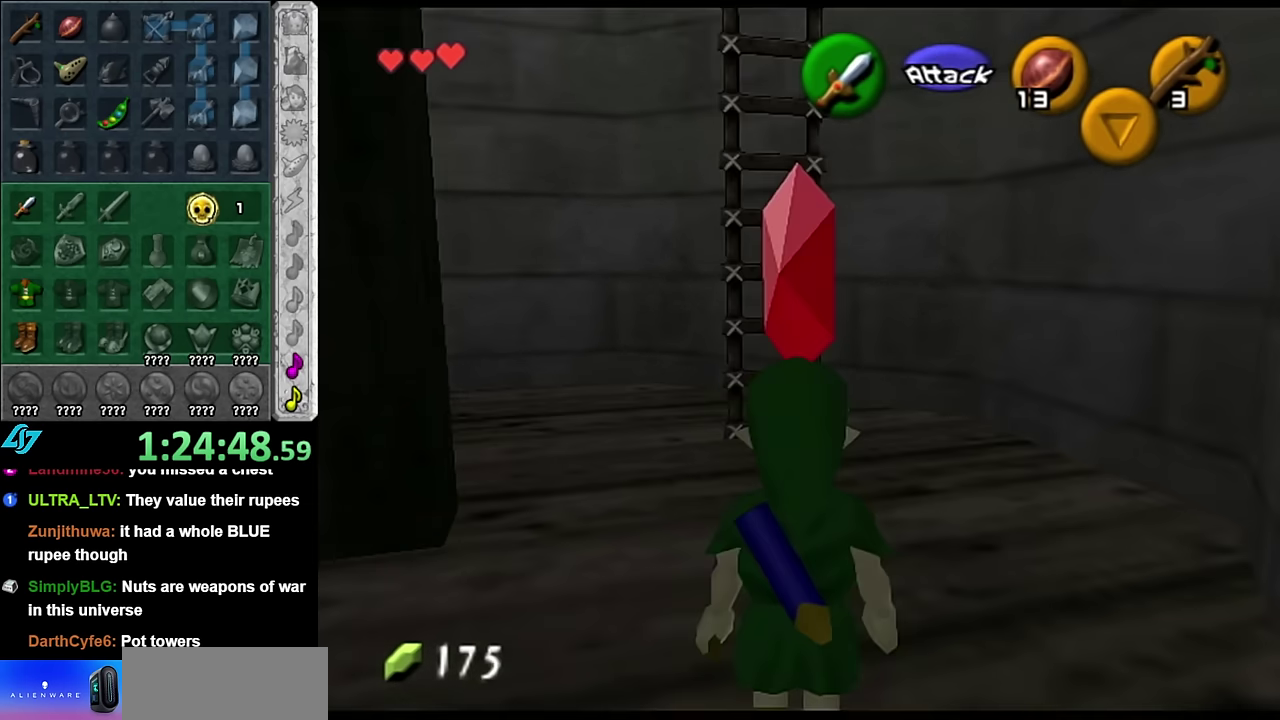
{"buttons": [], "left_stick": "down-left", "right_stick": "center", "events": [[133, "left_stick", "up-left"], [266, "left_stick", "left"], [383, "left_stick", "down-left"]]}
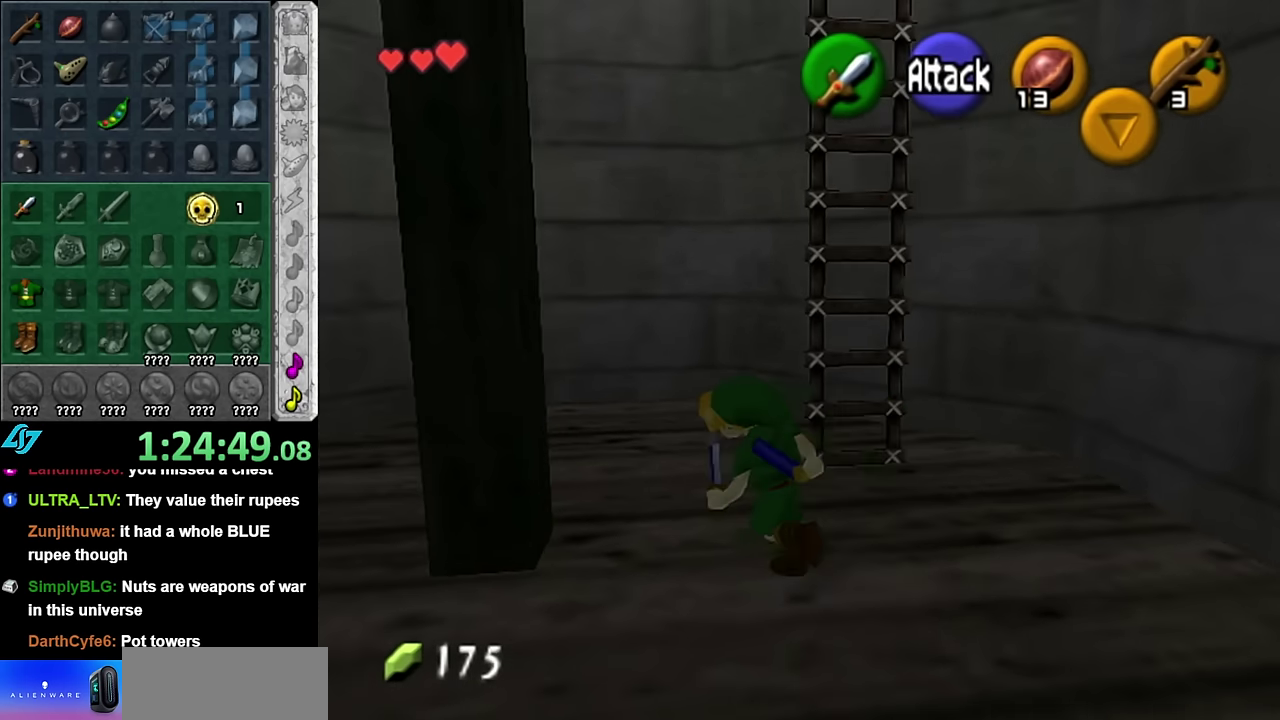
{"buttons": [], "left_stick": "up", "right_stick": "center", "events": [[83, "left_stick", "left"], [233, "left_stick", "up-left"], [350, "left_stick", "up"]]}
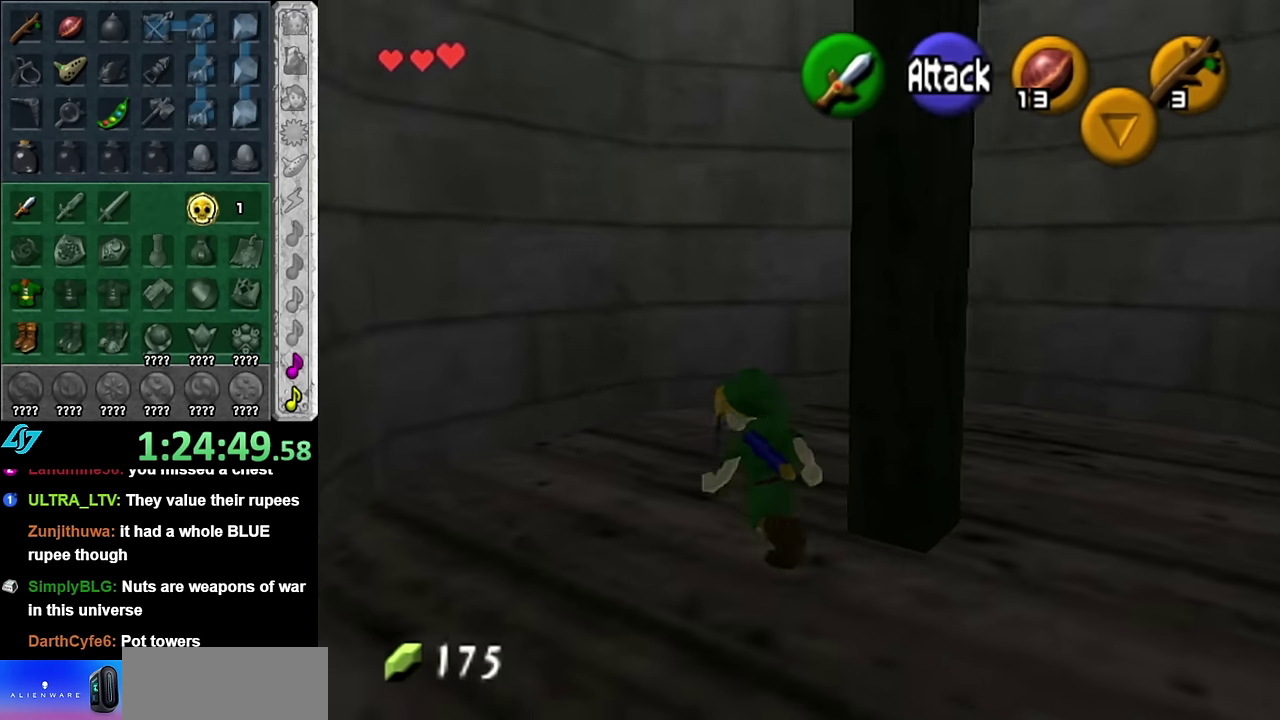
{"buttons": [], "left_stick": "up-right", "right_stick": "center", "events": [[16, "left_stick", "up-right"]]}
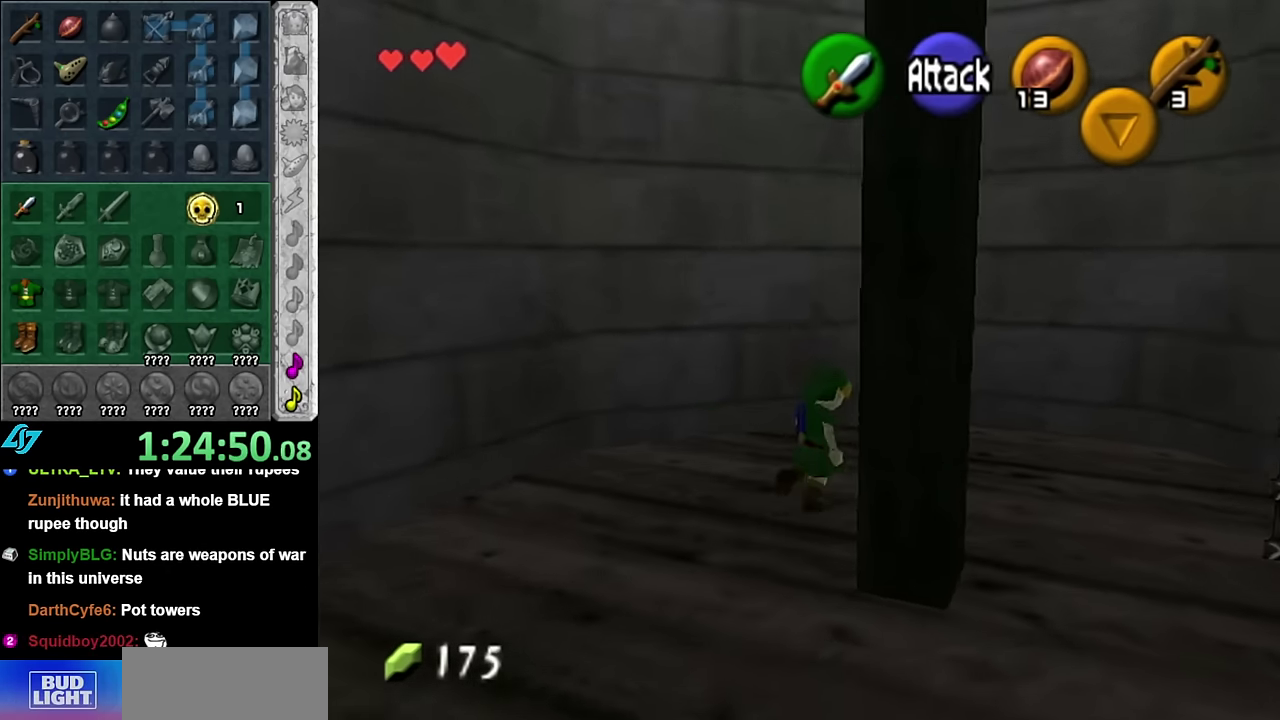
{"buttons": ["L1"], "left_stick": "center", "right_stick": "center", "events": [[50, "left_stick", "right"], [100, "left_stick", "down-right"], [266, "L1", "down"], [350, "left_stick", "center"]]}
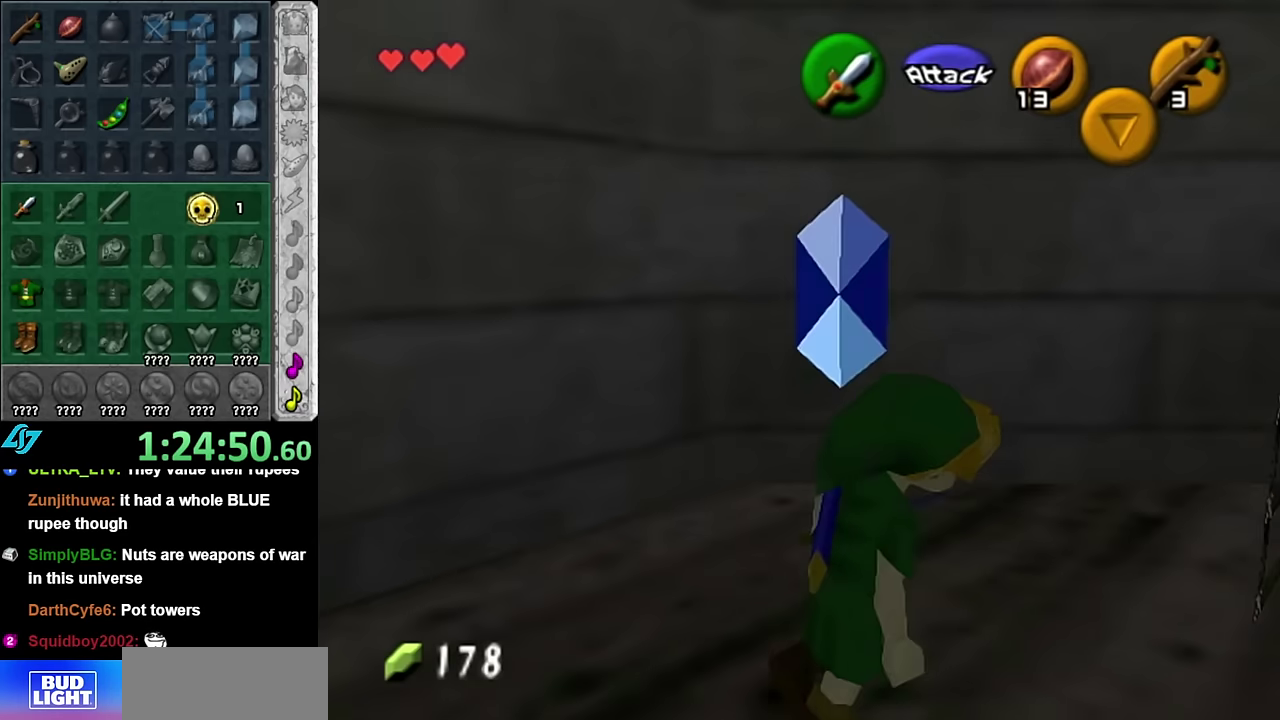
{"buttons": [], "left_stick": "up", "right_stick": "center", "events": [[17, "L1", "up"], [133, "left_stick", "up-right"], [383, "left_stick", "up"]]}